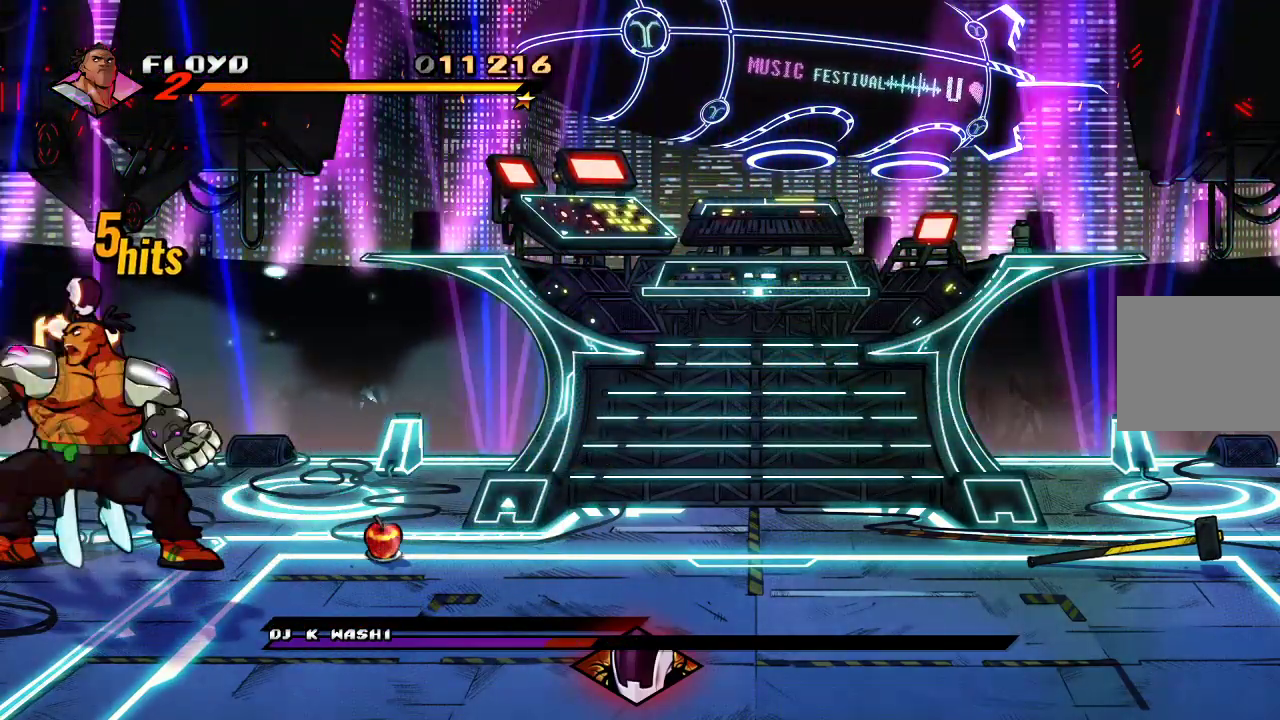
Gameplay with a controller (PlayStation layout); each line is a JSON object with the inputs held at the frame after it. "events" lists button and stick changes between this image and that frame as [ms after this image, input, new state], when the widget could be followed in between.
{"buttons": ["SQUARE"], "left_stick": "center", "right_stick": "center", "events": [[33, "SQUARE", "up"], [167, "SQUARE", "down"], [267, "SQUARE", "up"], [367, "SQUARE", "down"], [400, "SQUARE", "up"], [467, "SQUARE", "down"], [500, "left_stick", "center"]]}
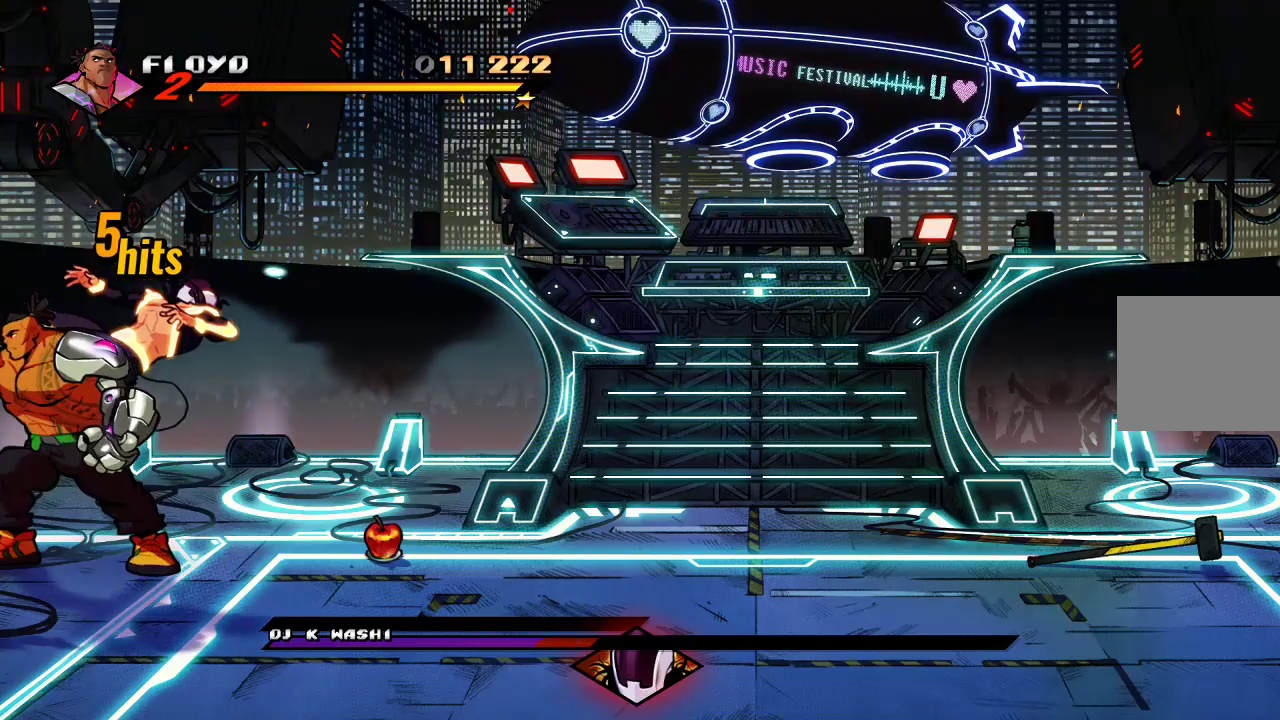
{"buttons": [], "left_stick": "right", "right_stick": "center", "events": [[33, "SQUARE", "up"], [67, "SQUARE", "down"], [133, "SQUARE", "up"], [167, "SQUARE", "down"], [233, "SQUARE", "up"], [333, "left_stick", "right"]]}
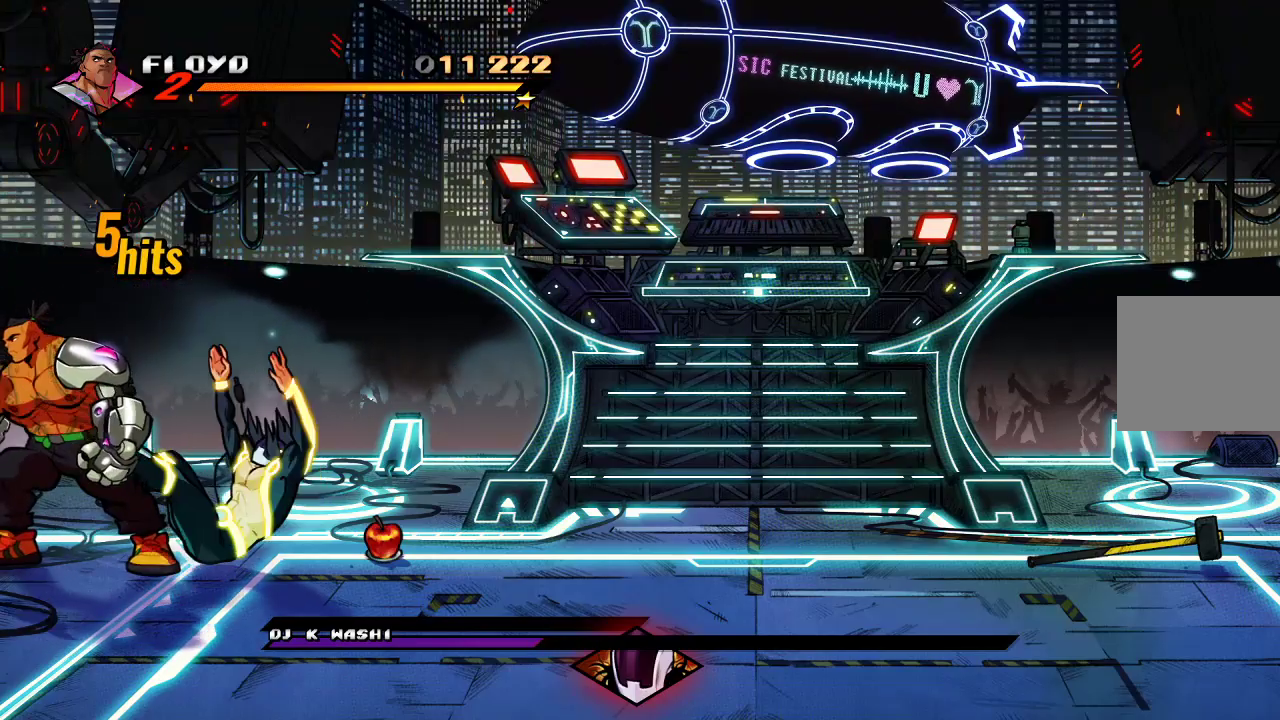
{"buttons": [], "left_stick": "right", "right_stick": "center", "events": []}
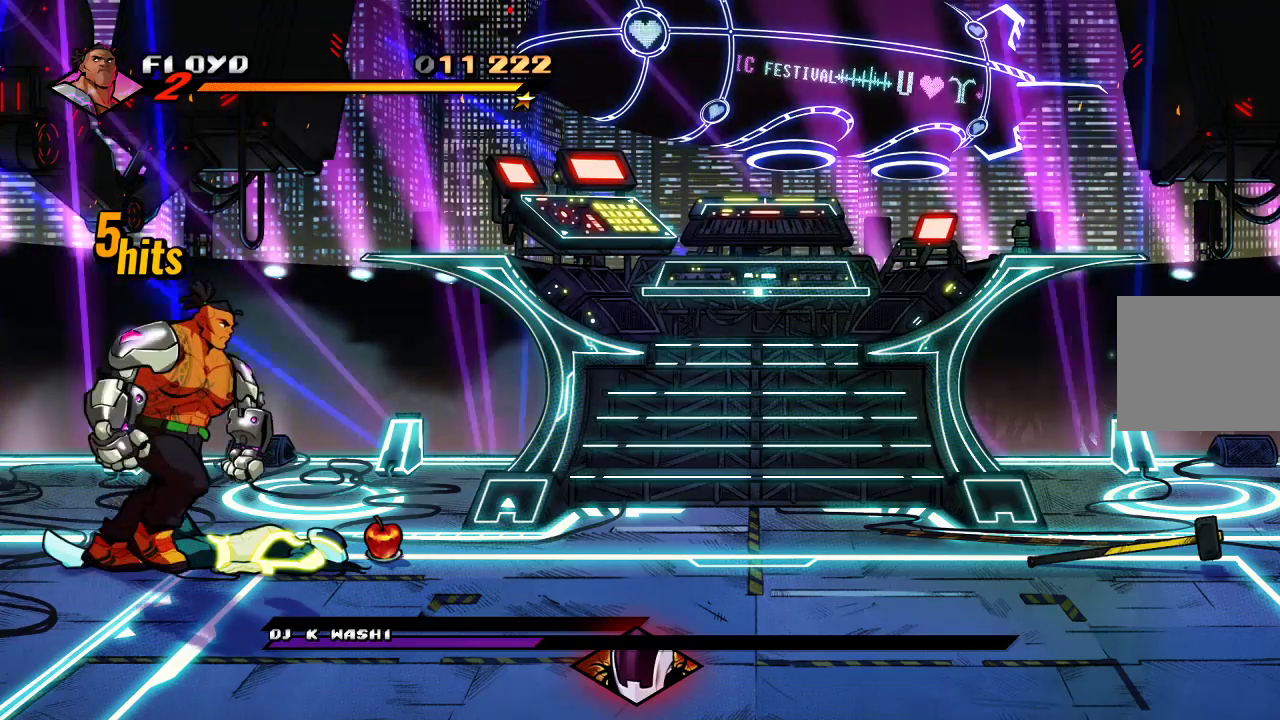
{"buttons": [], "left_stick": "right", "right_stick": "center", "events": []}
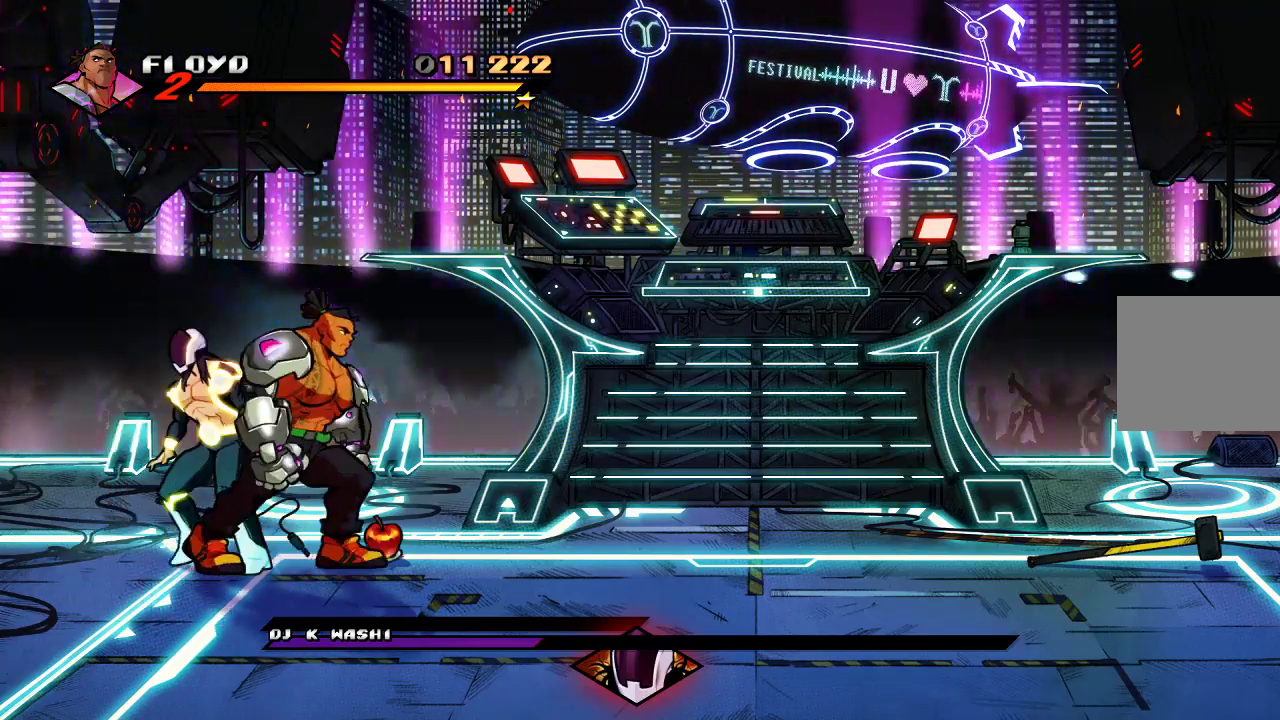
{"buttons": [], "left_stick": "up-left", "right_stick": "center", "events": [[33, "left_stick", "up-left"], [100, "SQUARE", "down"], [133, "SQUARE", "up"], [233, "SQUARE", "down"], [300, "SQUARE", "up"], [333, "SQUARE", "down"], [400, "SQUARE", "up"], [433, "SQUARE", "down"], [500, "SQUARE", "up"]]}
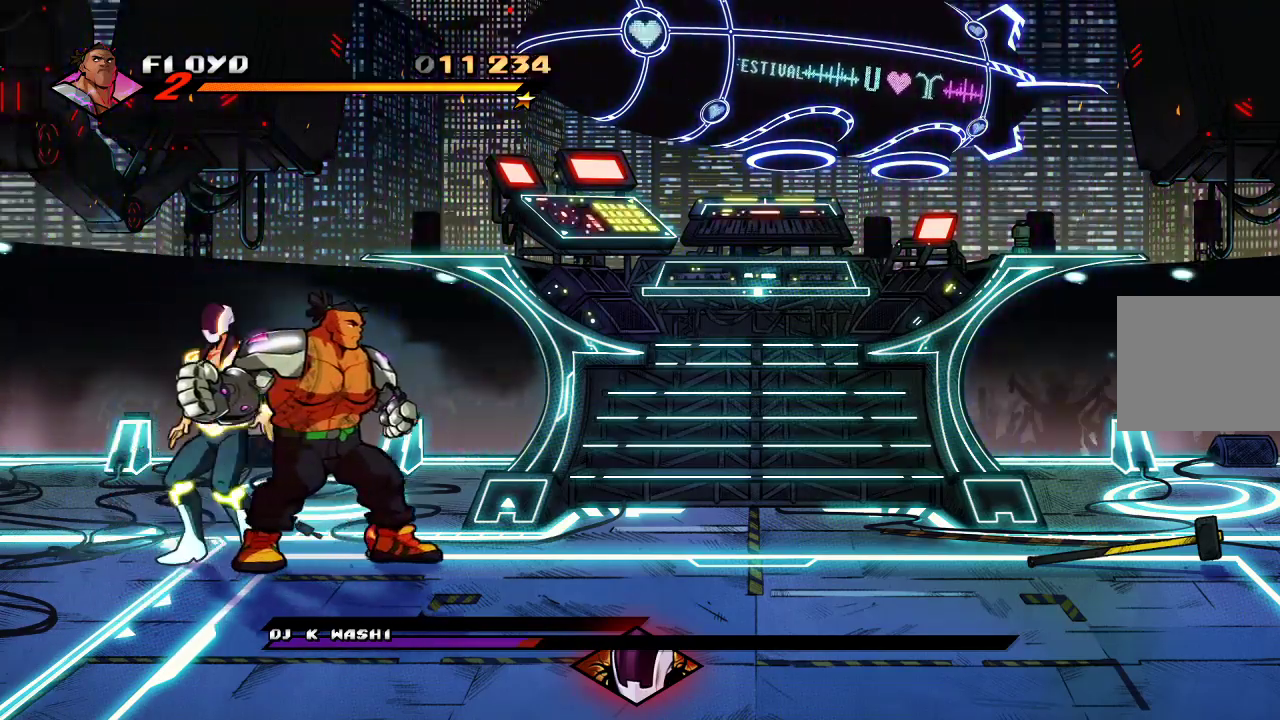
{"buttons": [], "left_stick": "up-left", "right_stick": "center", "events": [[67, "SQUARE", "down"], [167, "SQUARE", "up"], [333, "SQUARE", "down"], [400, "SQUARE", "up"], [467, "SQUARE", "down"], [500, "SQUARE", "up"]]}
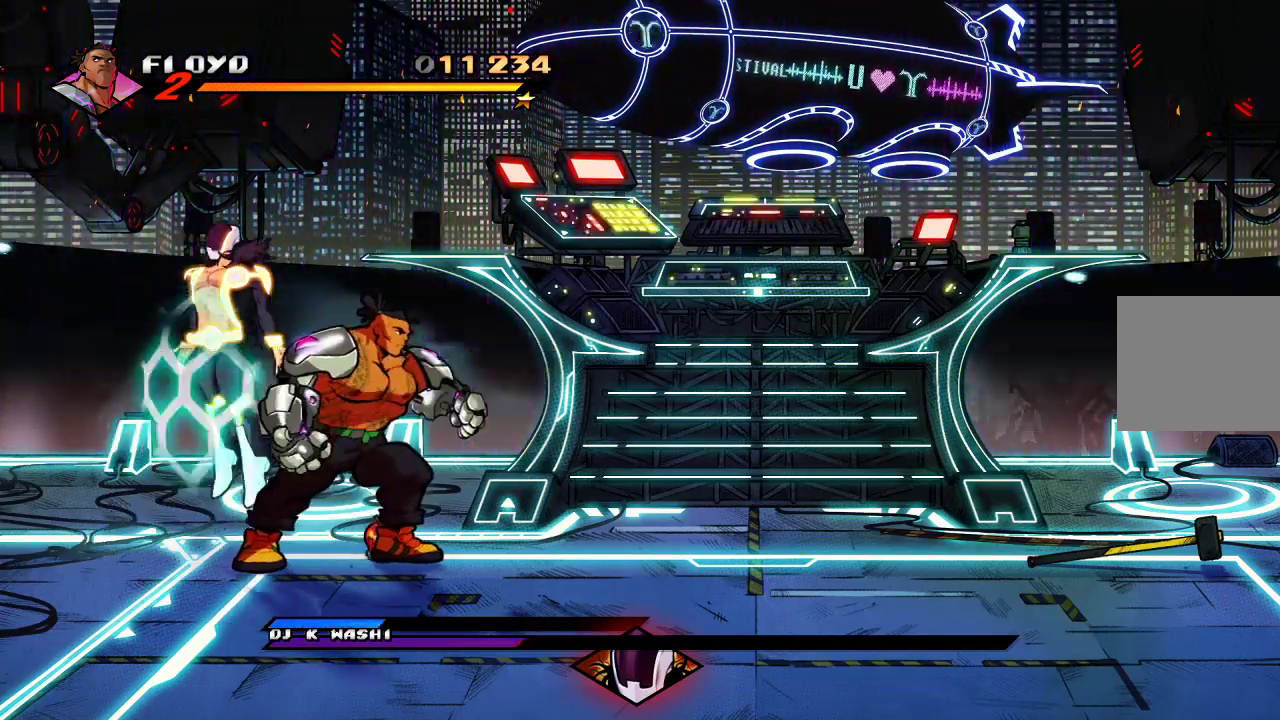
{"buttons": ["SQUARE"], "left_stick": "up-left", "right_stick": "center", "events": [[333, "SQUARE", "down"], [400, "SQUARE", "up"], [467, "SQUARE", "down"]]}
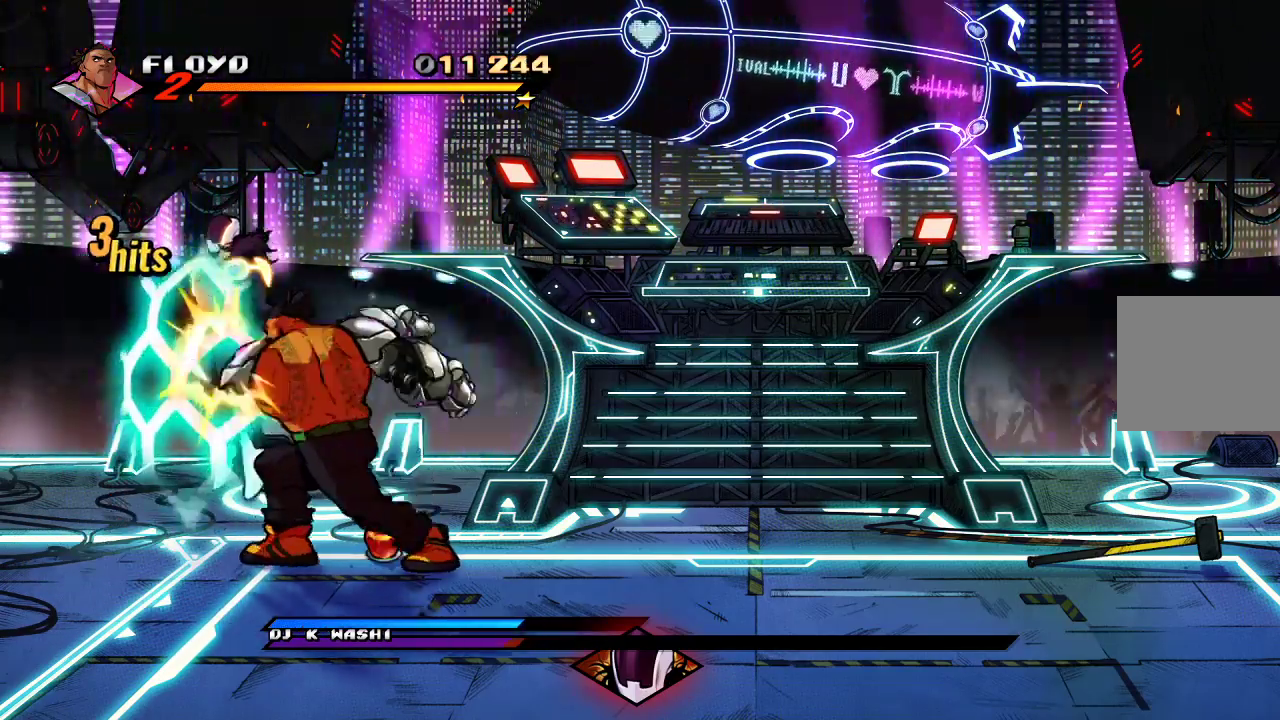
{"buttons": [], "left_stick": "up-left", "right_stick": "center", "events": [[33, "SQUARE", "up"], [67, "SQUARE", "down"], [67, "left_stick", "center"], [133, "SQUARE", "up"], [167, "left_stick", "up-left"], [367, "SQUARE", "down"], [433, "SQUARE", "up"]]}
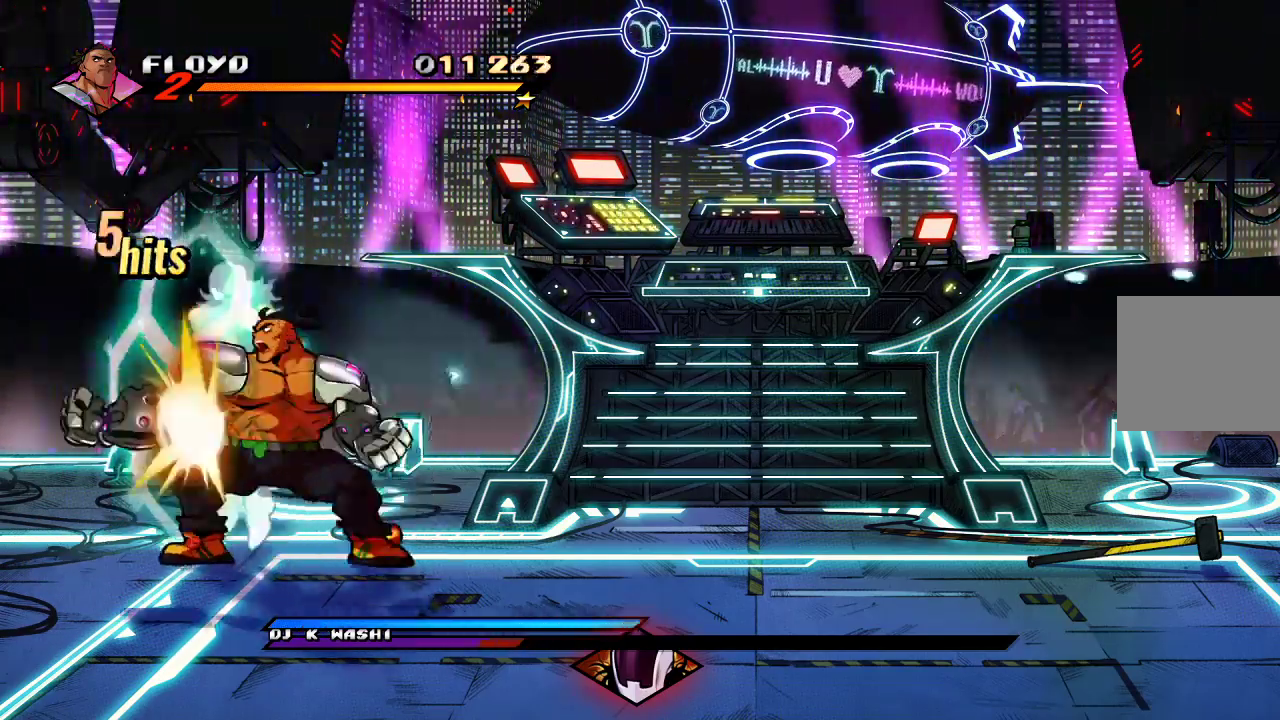
{"buttons": [], "left_stick": "up-left", "right_stick": "center"}
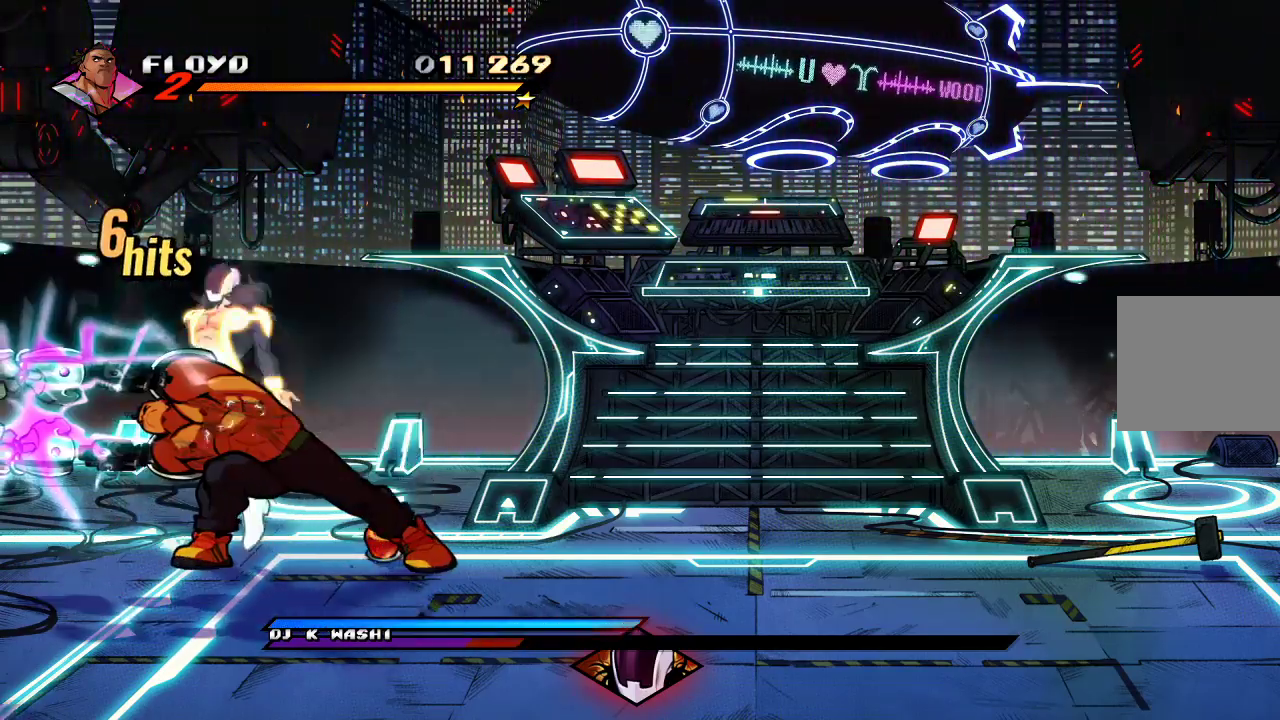
{"buttons": [], "left_stick": "up-left", "right_stick": "center", "events": [[67, "SQUARE", "down"], [100, "SQUARE", "up"], [167, "SQUARE", "down"], [233, "SQUARE", "up"], [400, "SQUARE", "down"], [500, "SQUARE", "up"]]}
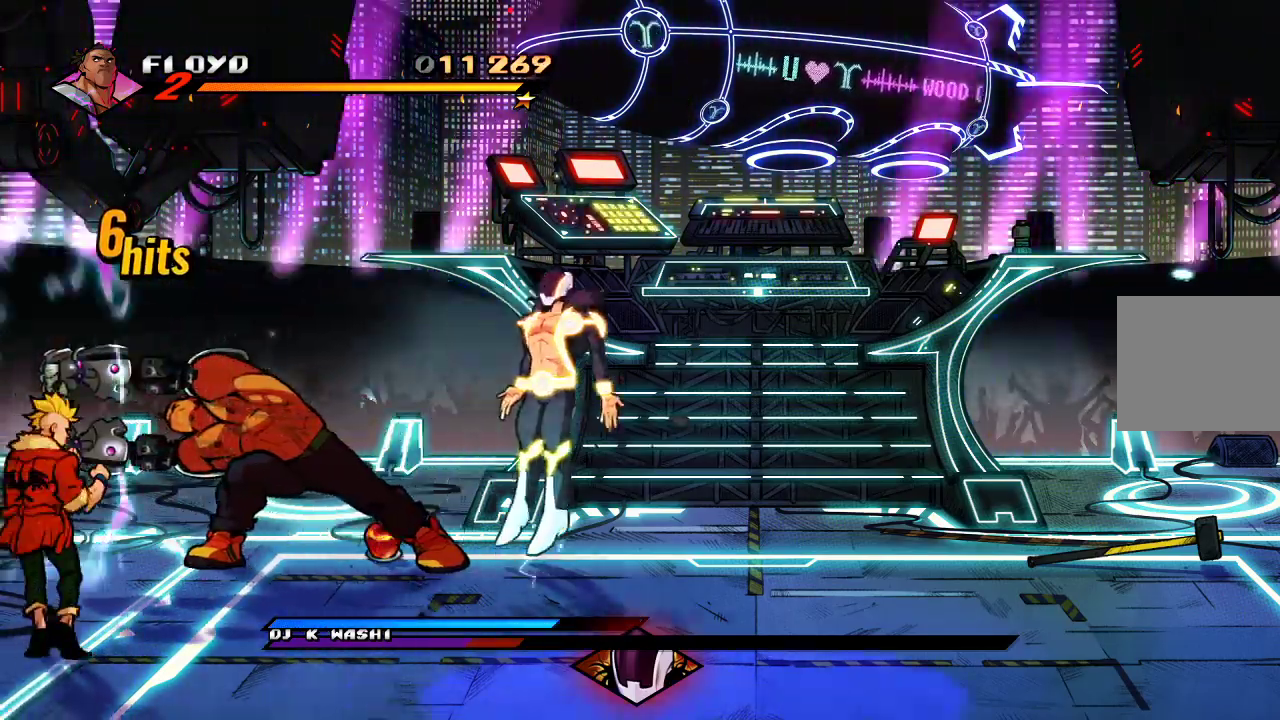
{"buttons": [], "left_stick": "down-left", "right_stick": "center", "events": [[133, "left_stick", "right"], [367, "left_stick", "down-left"]]}